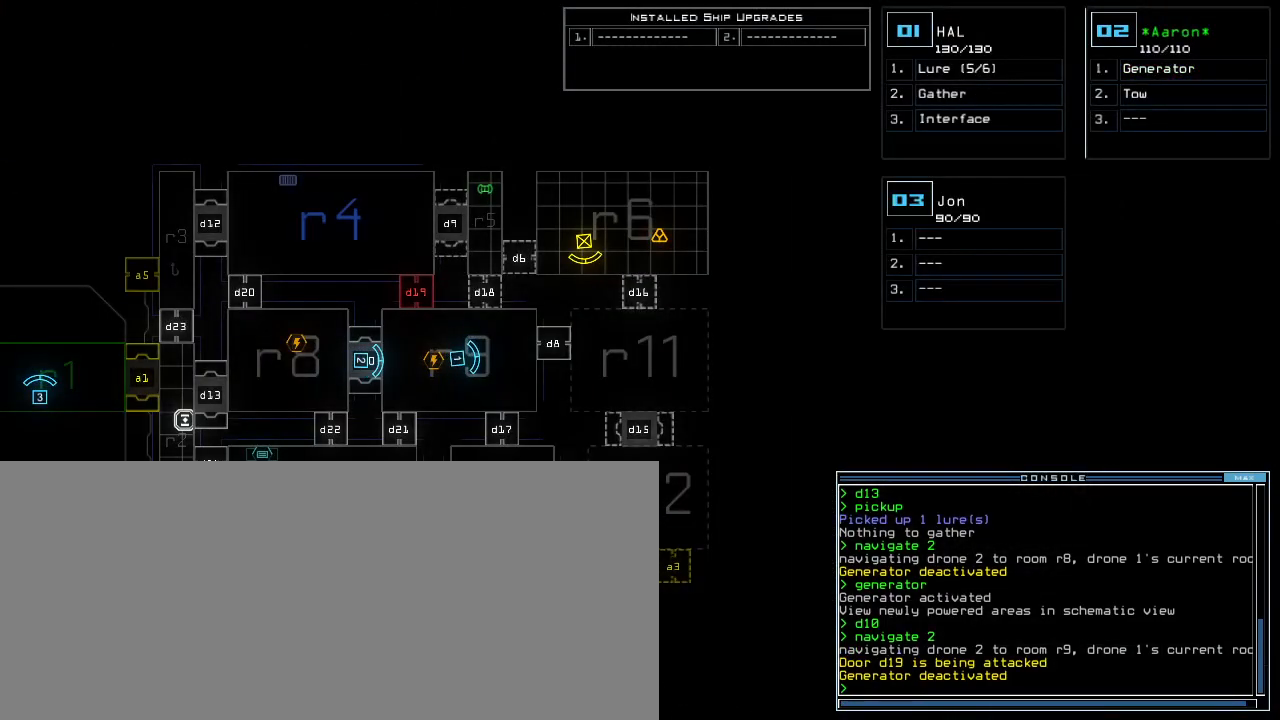
Gameplay with keyboard; each line is a JSON object with the keys held at the frame after it. "events" lists presses ("down") and releases ("up") of ".", "0", "1", "2", "3", "4", "5", "6", "7", "8", "9", "a", "b", "backspace", "c", "caps_lock", "comma", "ctrl_l", "ctrl_r", "d", "down", "e", "equals", "escape", "f", "f9", "g", "h", "i", "j", "k", "l", "left", "m", "minus", "n", "o", "p", "q", "quote", "r", "return", "right", "s", "semicolon", "shift_l", "shift_r", "space", "t", "tab", "tilde", "u", "up", "v", "w", "x", "y" and "z" between this image and that frame as [ms after this image, input, new state], when the widget could be followed in between. No other keys are recorded. Mouse input is not recorded.
{"keys": ["up"], "events": [[200, "2", "down"], [240, "up", "down"], [280, "2", "up"], [340, "right", "down"], [440, "right", "up"]]}
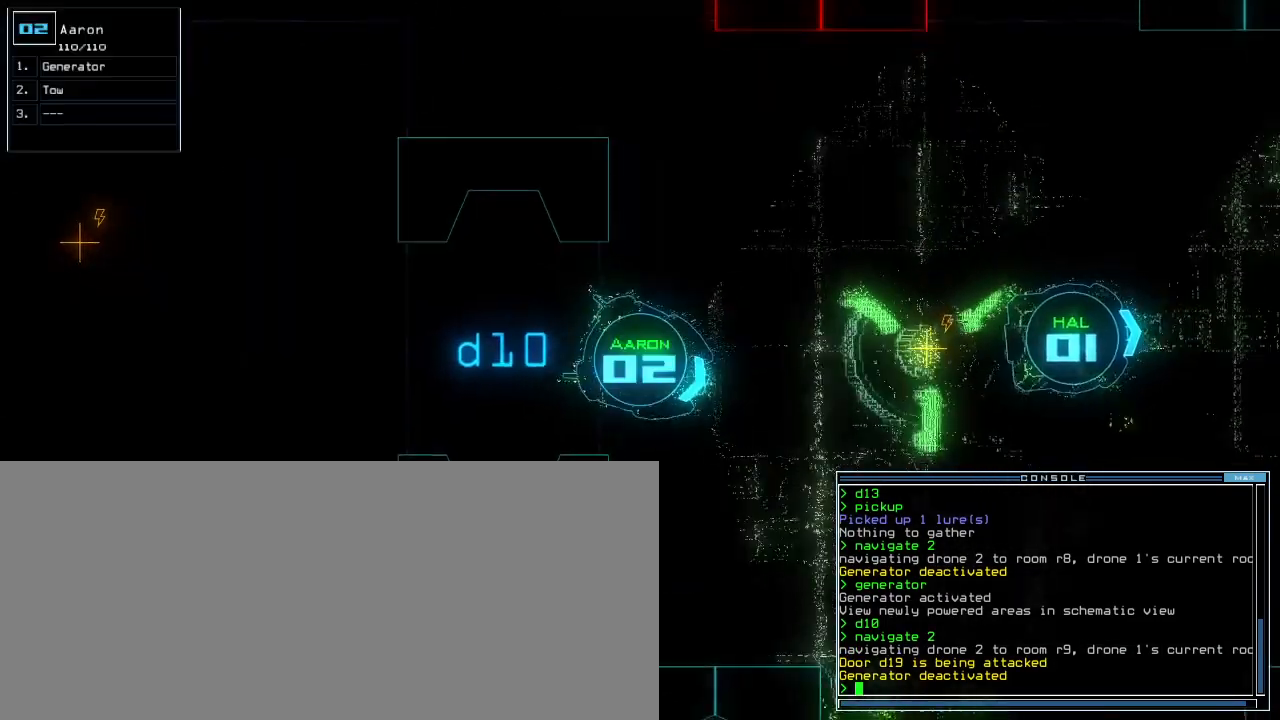
{"keys": ["left", "up"], "events": [[380, "left", "down"]]}
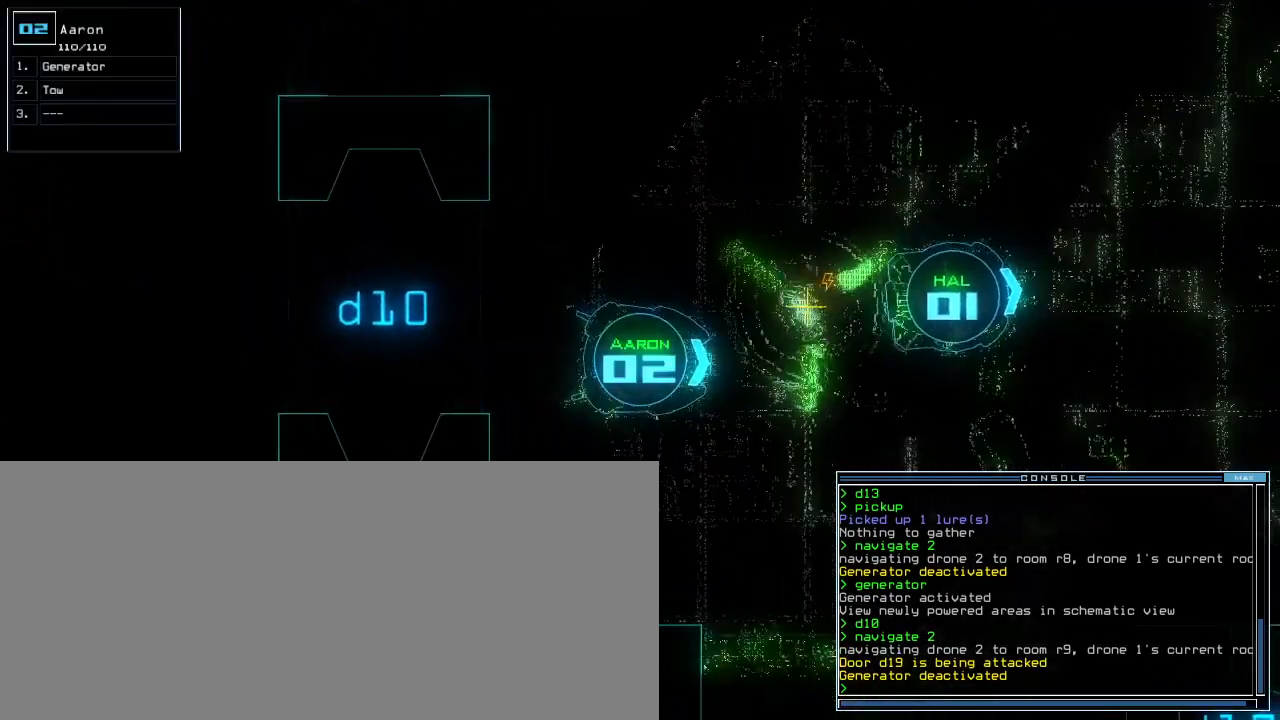
{"keys": [], "events": [[20, "left", "up"], [120, "g", "down"], [160, "return", "down"], [180, "g", "up"], [180, "up", "up"], [240, "return", "up"], [240, "space", "down"], [340, "space", "up"]]}
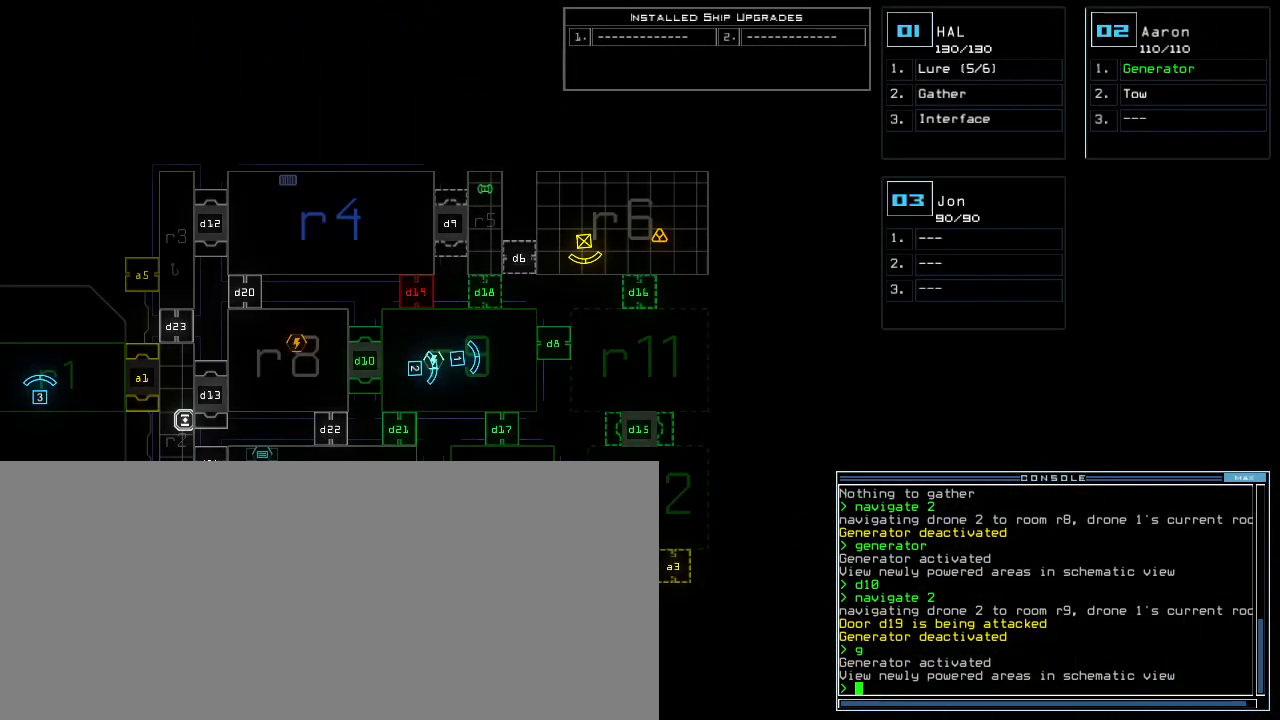
{"keys": [], "events": []}
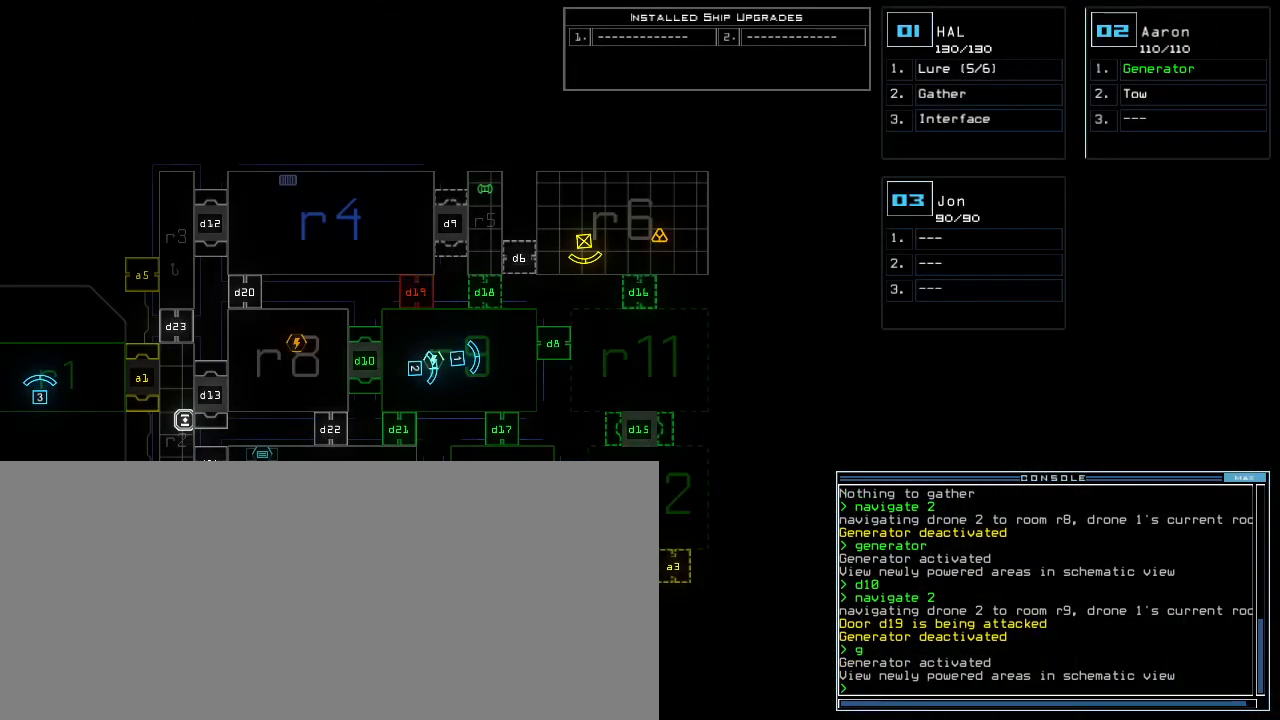
{"keys": ["d"], "events": [[500, "d", "down"]]}
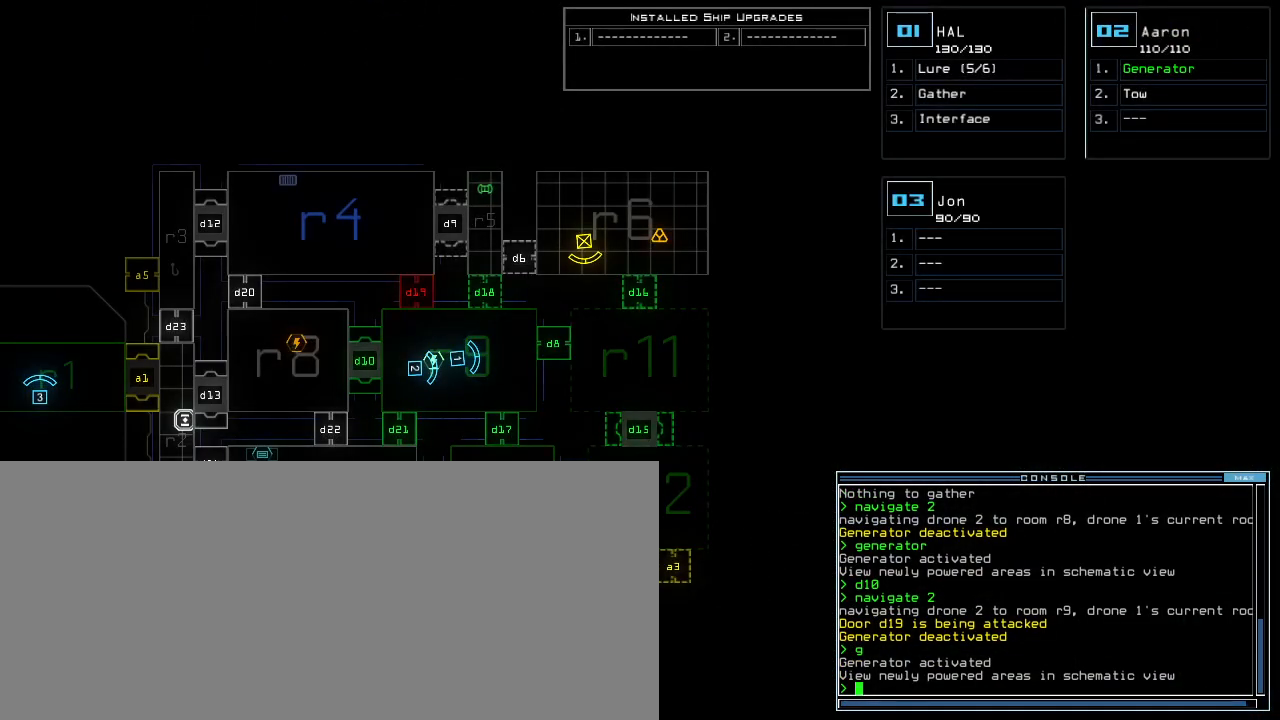
{"keys": [], "events": [[80, "d", "up"], [180, "1", "down"], [260, "1", "up"]]}
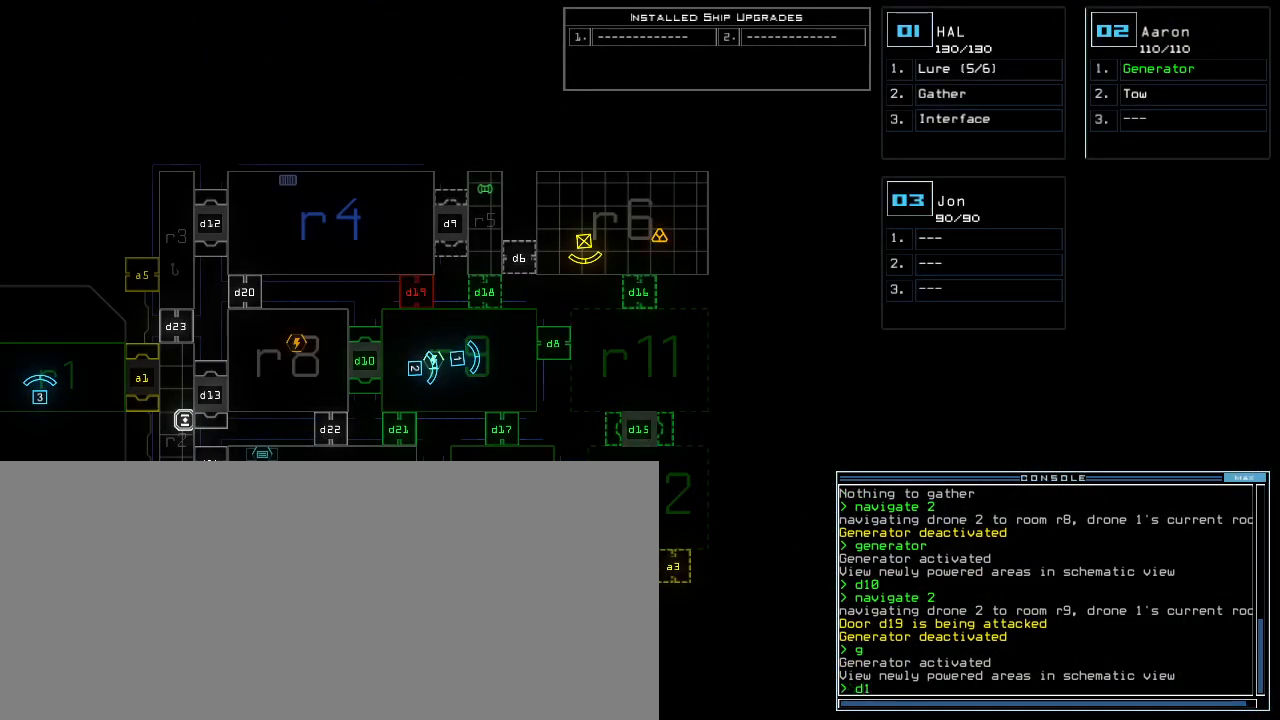
{"keys": [], "events": [[80, "5", "down"], [100, "return", "down"], [140, "5", "up"], [180, "return", "up"]]}
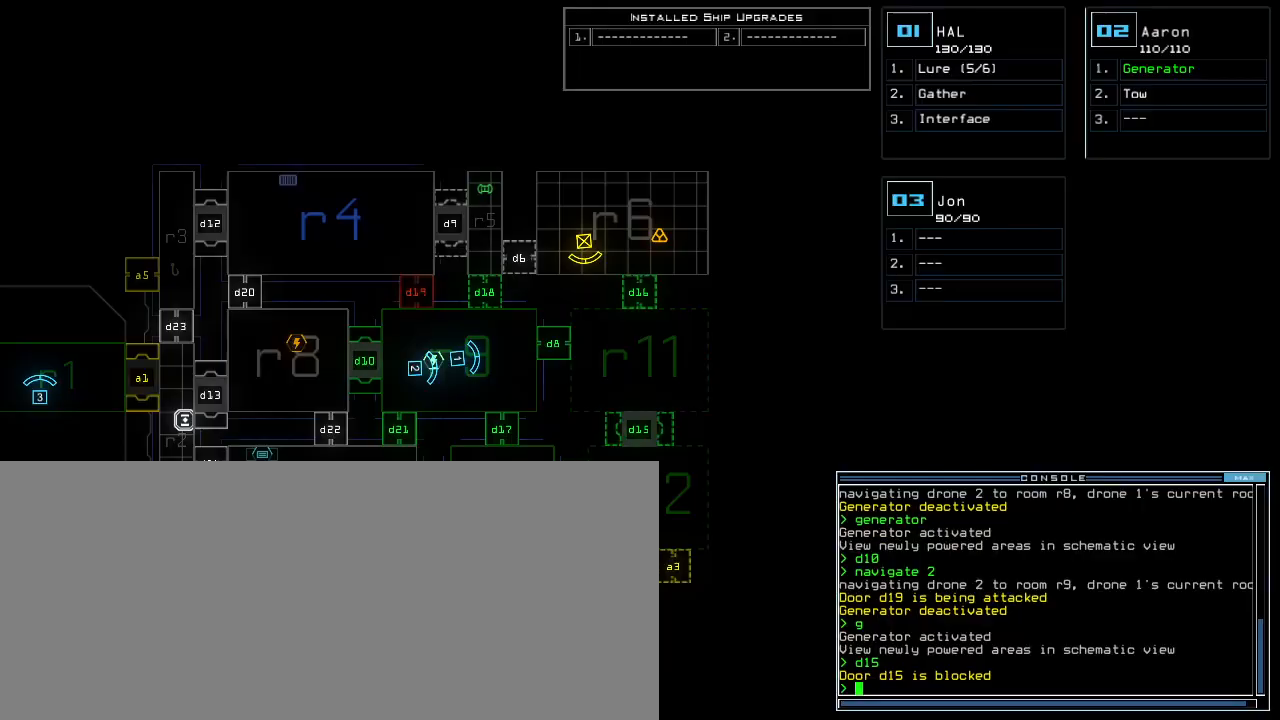
{"keys": [], "events": []}
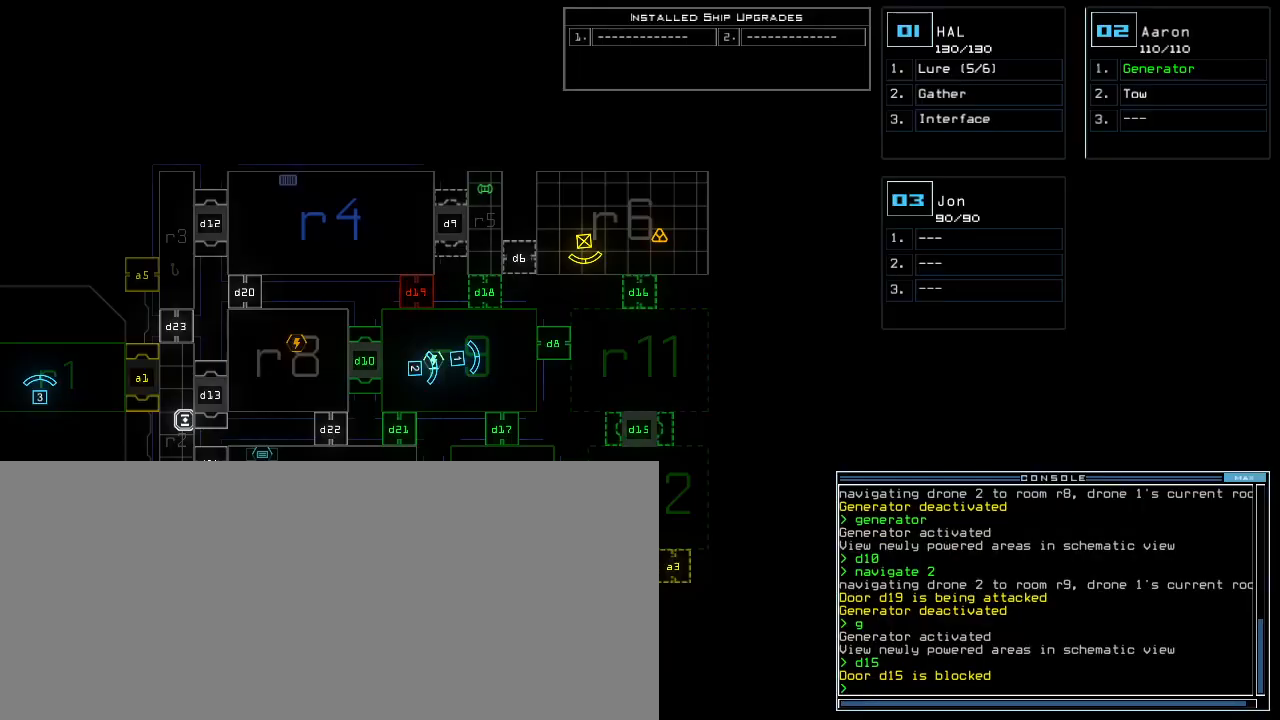
{"keys": [], "events": []}
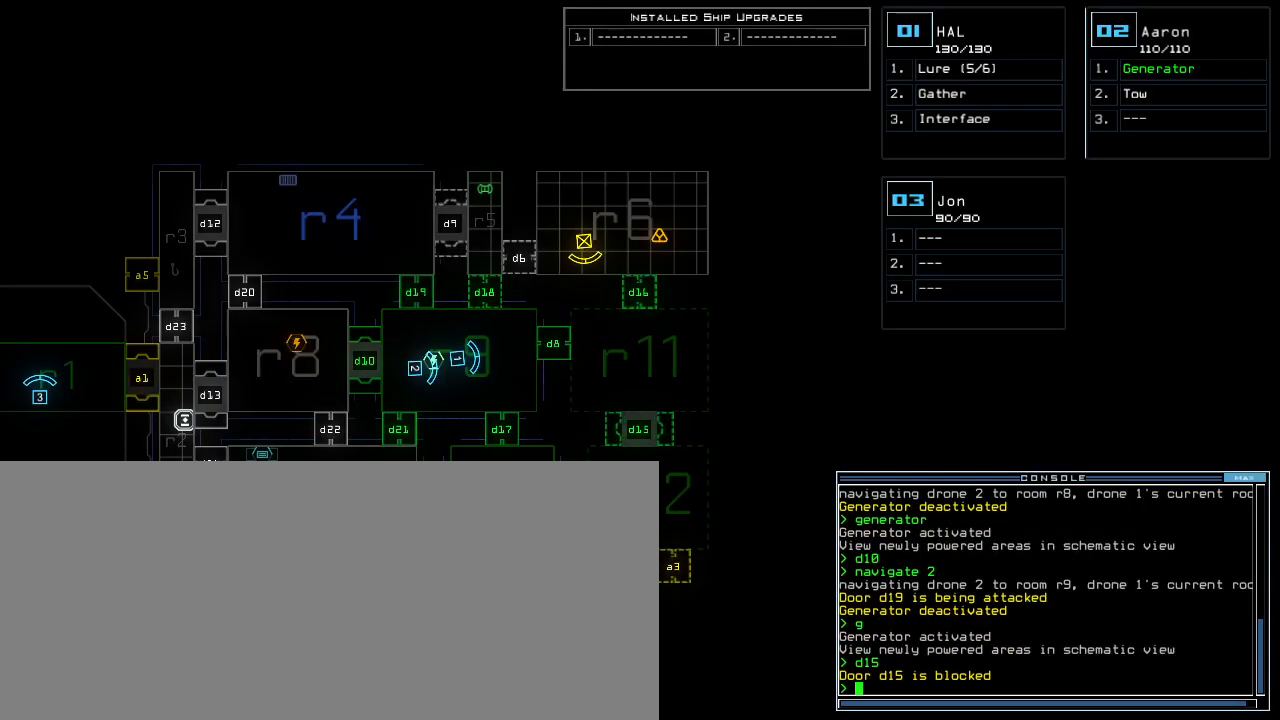
{"keys": [], "events": []}
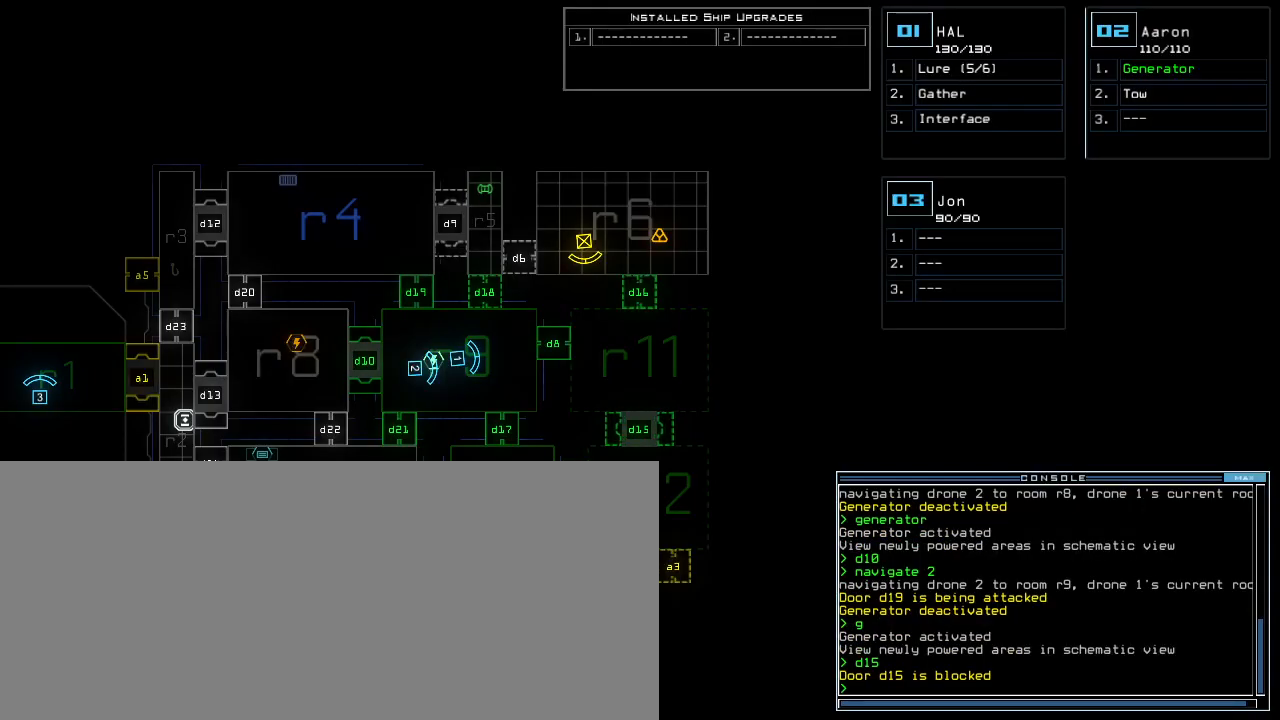
{"keys": [], "events": []}
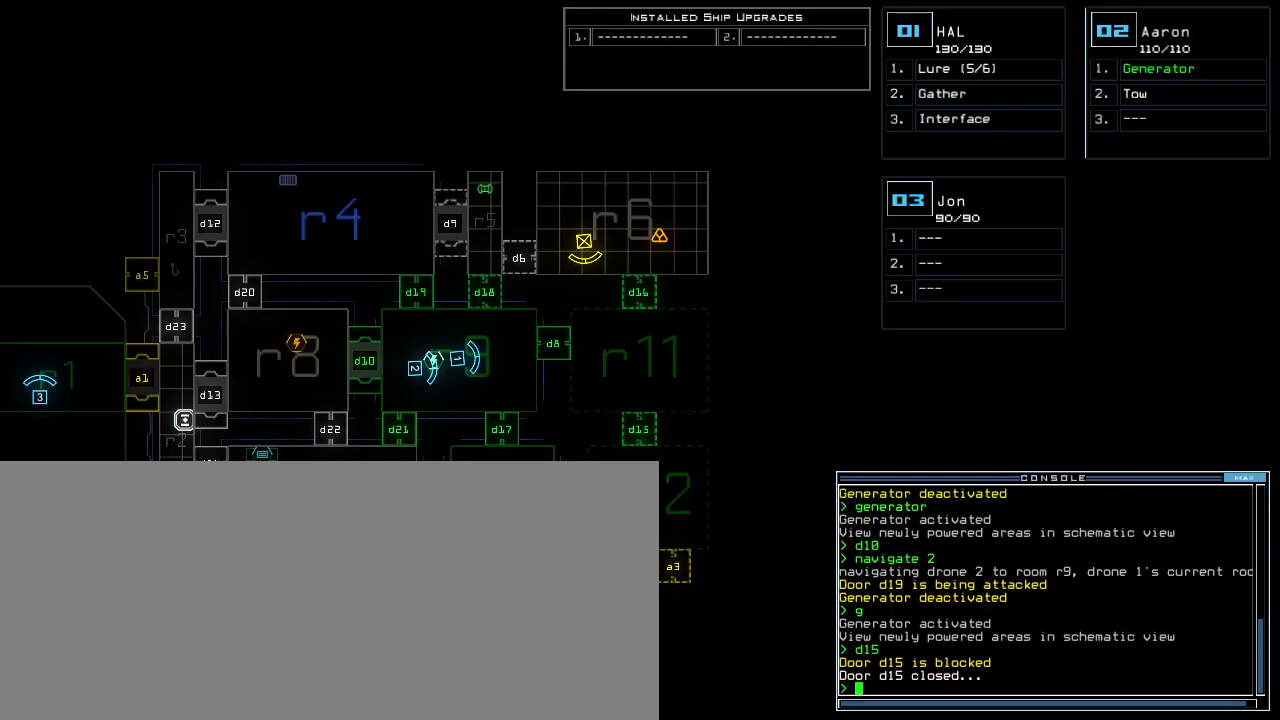
{"keys": ["up"], "events": [[180, "1", "down"], [200, "right", "down"], [200, "up", "down"], [280, "1", "up"], [480, "right", "up"]]}